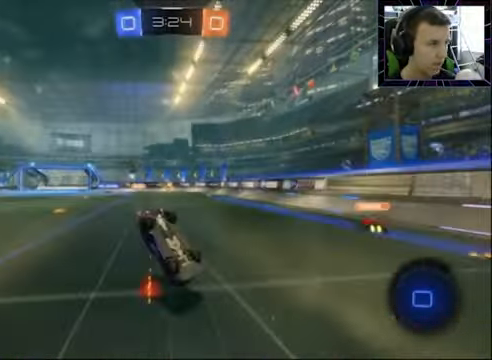
Gameplay with a controller (PlayStation layout); each line is a JSON object with the inputs held at the frame after it. "events" lists button and stick changes between this image and that frame as [ms after this image, input, new state], when the widget could be followed in between. Not read: L1 R1.
{"buttons": ["R2"], "left_stick": "center", "right_stick": "center", "events": []}
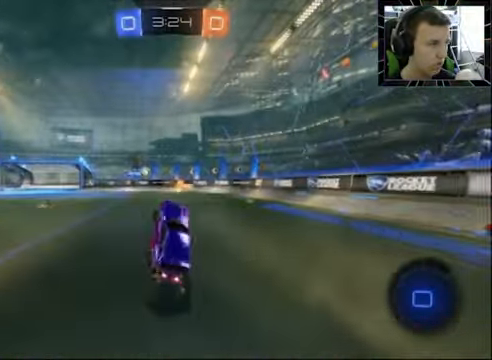
{"buttons": ["R2"], "left_stick": "center", "right_stick": "center", "events": [[267, "left_stick", "right"], [433, "left_stick", "center"]]}
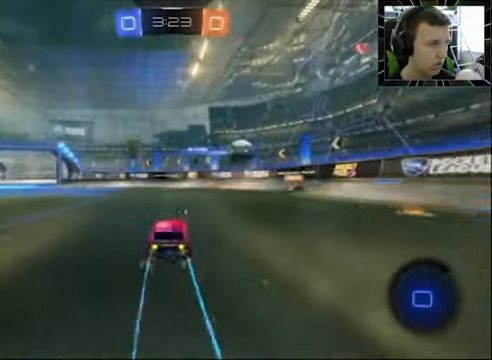
{"buttons": ["R2"], "left_stick": "up-left", "right_stick": "center", "events": [[167, "TRIANGLE", "down"], [233, "TRIANGLE", "up"], [233, "left_stick", "left"], [333, "left_stick", "up-left"]]}
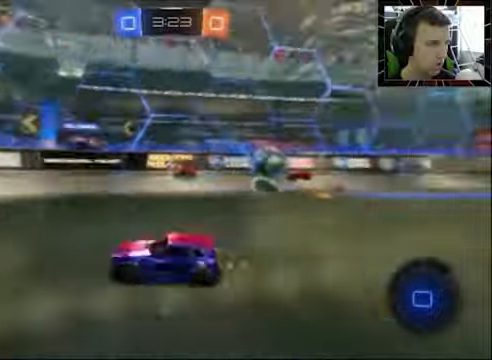
{"buttons": ["R2"], "left_stick": "right", "right_stick": "center", "events": [[66, "SQUARE", "down"], [166, "SQUARE", "up"], [200, "R2", "up"], [333, "L2", "down"], [333, "left_stick", "center"], [466, "left_stick", "right"], [500, "L2", "up"], [500, "R2", "down"]]}
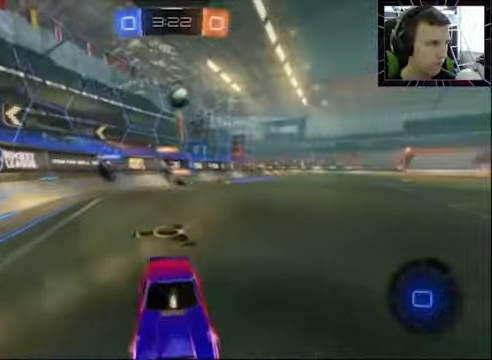
{"buttons": ["R2"], "left_stick": "center", "right_stick": "center", "events": [[133, "left_stick", "up-right"], [400, "left_stick", "center"]]}
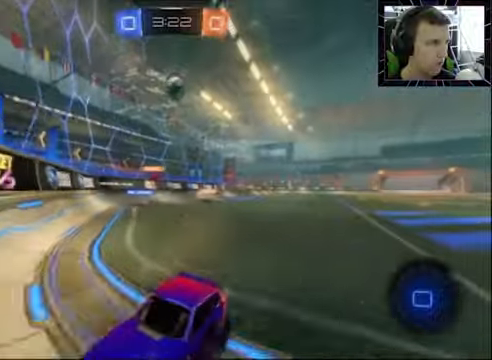
{"buttons": ["R2"], "left_stick": "right", "right_stick": "center", "events": [[333, "L2", "down"], [333, "left_stick", "right"], [466, "L2", "up"]]}
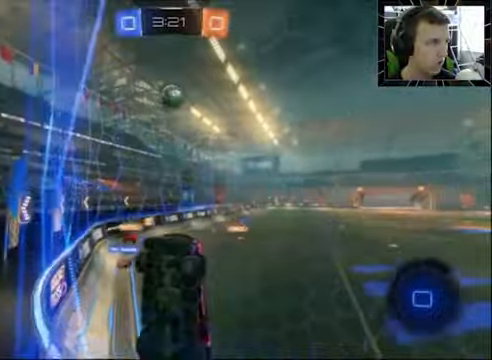
{"buttons": ["L2"], "left_stick": "center", "right_stick": "center", "events": [[66, "left_stick", "center"], [300, "left_stick", "right"], [366, "R2", "up"], [433, "L2", "down"], [466, "left_stick", "center"]]}
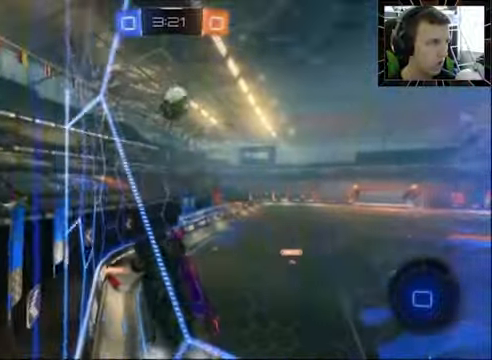
{"buttons": ["CROSS", "R2"], "left_stick": "right", "right_stick": "center", "events": [[33, "R2", "down"], [66, "L2", "up"], [200, "left_stick", "right"], [333, "left_stick", "center"], [433, "CROSS", "down"], [500, "left_stick", "right"]]}
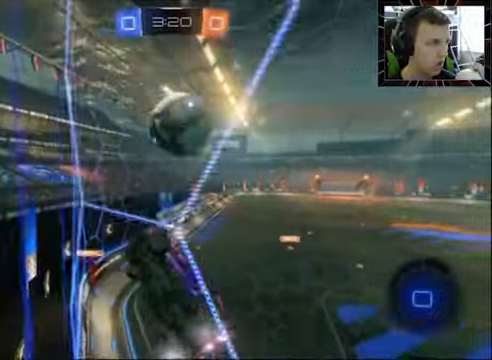
{"buttons": ["R2"], "left_stick": "center", "right_stick": "center", "events": [[33, "CROSS", "up"], [100, "CROSS", "down"], [233, "CROSS", "up"], [233, "left_stick", "center"]]}
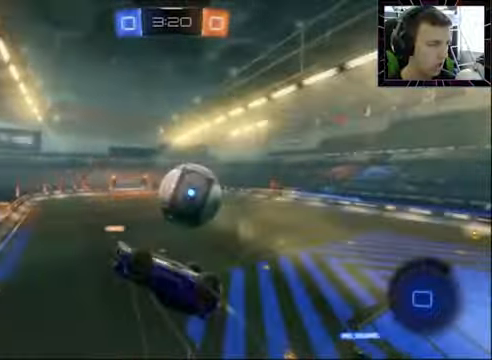
{"buttons": ["R2"], "left_stick": "center", "right_stick": "center", "events": [[200, "DPAD_UP", "down"], [266, "DPAD_UP", "up"], [366, "DPAD_LEFT", "down"], [466, "DPAD_LEFT", "up"]]}
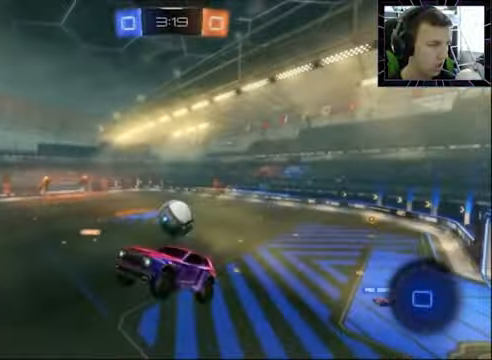
{"buttons": ["R2"], "left_stick": "right", "right_stick": "center", "events": [[200, "left_stick", "up-right"], [433, "left_stick", "right"]]}
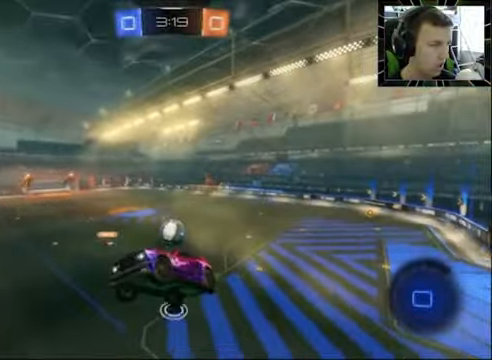
{"buttons": ["R2"], "left_stick": "down", "right_stick": "center", "events": [[366, "left_stick", "center"], [466, "left_stick", "down"]]}
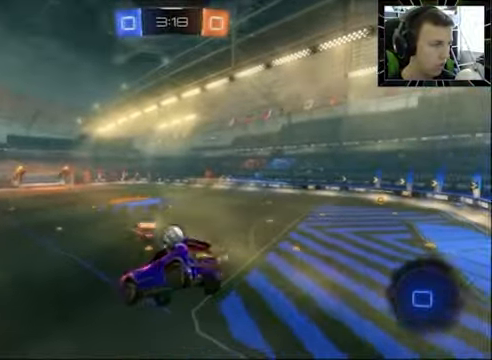
{"buttons": ["R2"], "left_stick": "right", "right_stick": "center", "events": [[66, "left_stick", "down-right"], [133, "SQUARE", "down"], [200, "left_stick", "right"], [266, "SQUARE", "up"], [300, "left_stick", "center"], [433, "left_stick", "right"]]}
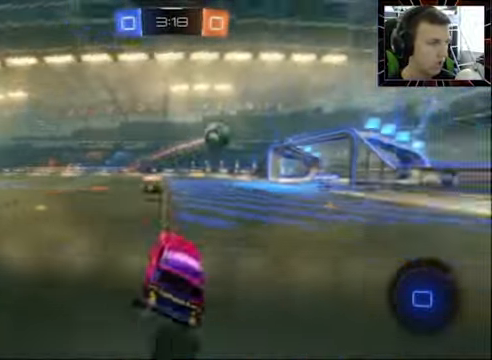
{"buttons": ["R2"], "left_stick": "center", "right_stick": "center", "events": [[133, "left_stick", "center"], [267, "left_stick", "left"], [400, "left_stick", "center"]]}
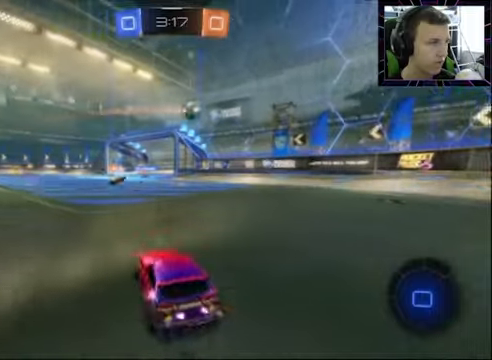
{"buttons": ["CIRCLE", "R2"], "left_stick": "center", "right_stick": "center", "events": [[34, "left_stick", "left"], [200, "left_stick", "center"], [334, "CIRCLE", "down"]]}
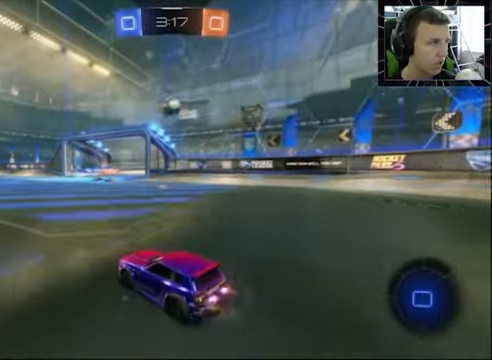
{"buttons": ["R2"], "left_stick": "right", "right_stick": "center", "events": [[34, "left_stick", "right"], [167, "left_stick", "center"], [200, "CIRCLE", "up"], [400, "left_stick", "right"]]}
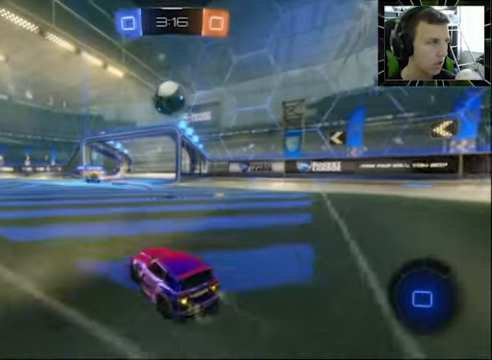
{"buttons": ["R2"], "left_stick": "center", "right_stick": "center", "events": [[67, "left_stick", "left"], [200, "left_stick", "right"], [400, "left_stick", "center"]]}
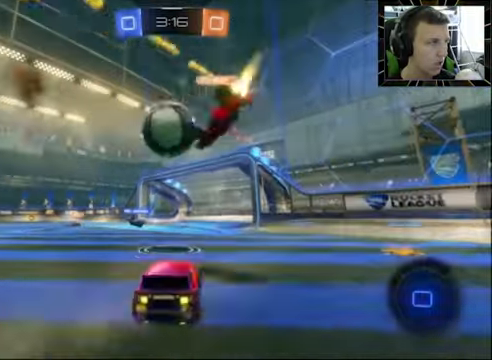
{"buttons": [], "left_stick": "center", "right_stick": "center", "events": [[100, "R2", "up"]]}
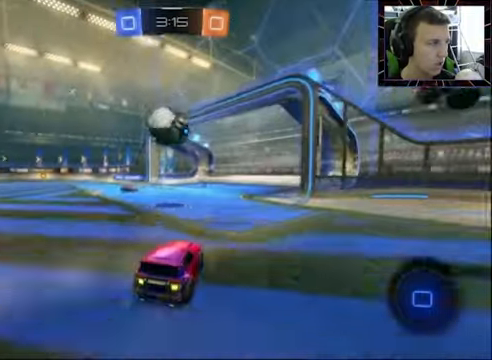
{"buttons": ["R2"], "left_stick": "center", "right_stick": "center", "events": [[134, "R2", "down"]]}
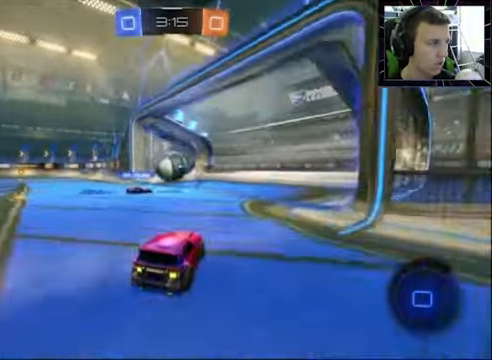
{"buttons": ["TRIANGLE"], "left_stick": "center", "right_stick": "center", "events": [[434, "TRIANGLE", "down"], [500, "R2", "up"]]}
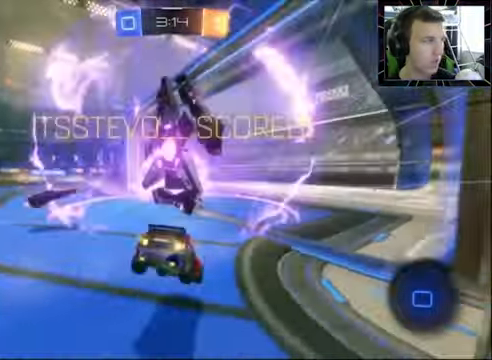
{"buttons": ["CROSS"], "left_stick": "up", "right_stick": "center", "events": [[34, "TRIANGLE", "up"], [300, "left_stick", "up"], [434, "CROSS", "down"]]}
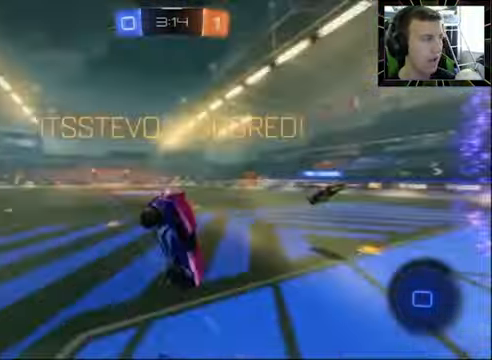
{"buttons": [], "left_stick": "up", "right_stick": "center", "events": [[67, "CROSS", "up"]]}
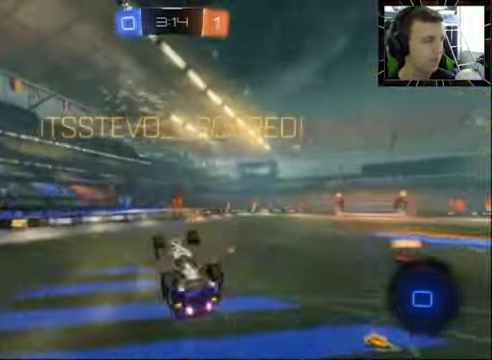
{"buttons": [], "left_stick": "up", "right_stick": "center", "events": []}
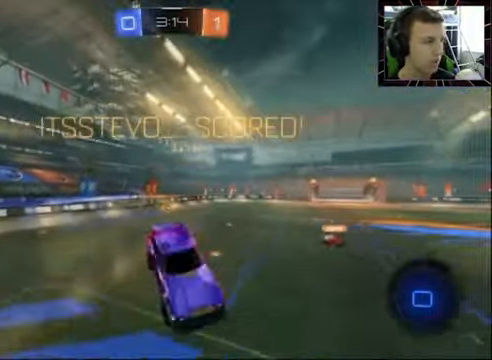
{"buttons": ["SQUARE"], "left_stick": "down-left", "right_stick": "center", "events": [[134, "SQUARE", "down"], [234, "left_stick", "left"], [500, "left_stick", "down-left"]]}
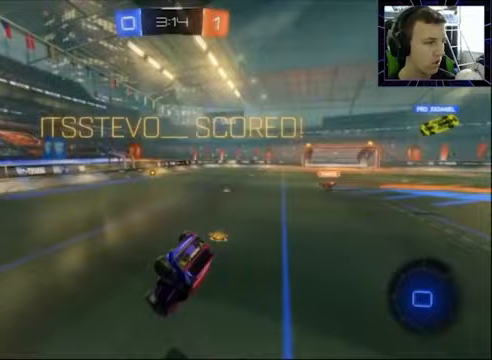
{"buttons": ["SQUARE"], "left_stick": "down-right", "right_stick": "center", "events": [[367, "left_stick", "down"], [467, "left_stick", "down-right"]]}
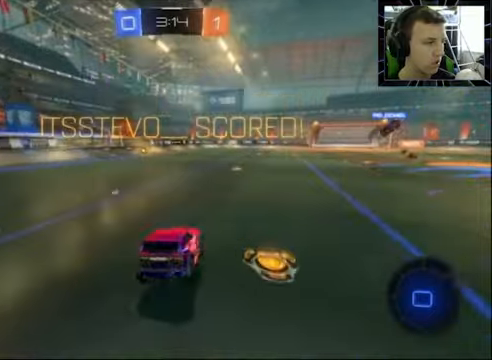
{"buttons": ["CROSS"], "left_stick": "up-left", "right_stick": "center", "events": [[33, "left_stick", "right"], [100, "CROSS", "down"], [133, "left_stick", "up-left"], [200, "SQUARE", "up"], [233, "CROSS", "up"], [267, "CROSS", "down"], [400, "CROSS", "up"], [467, "CROSS", "down"]]}
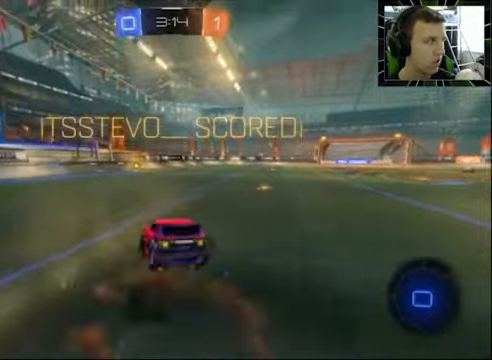
{"buttons": [], "left_stick": "center", "right_stick": "center", "events": [[67, "CROSS", "up"], [133, "CROSS", "down"], [233, "CROSS", "up"], [267, "left_stick", "center"]]}
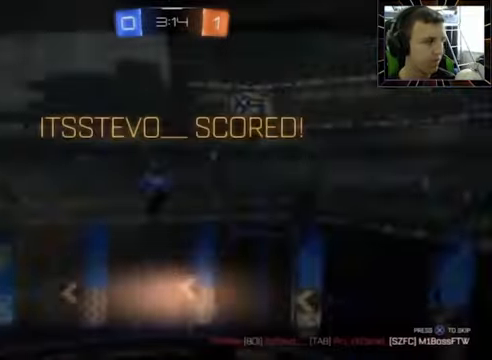
{"buttons": [], "left_stick": "center", "right_stick": "center", "events": []}
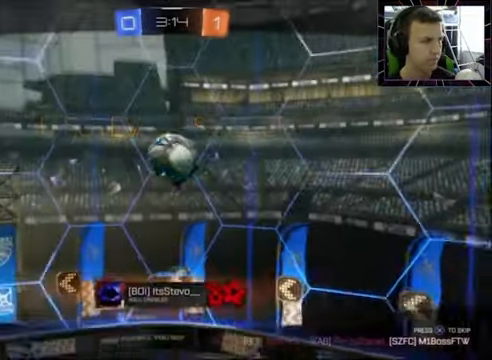
{"buttons": [], "left_stick": "center", "right_stick": "center", "events": []}
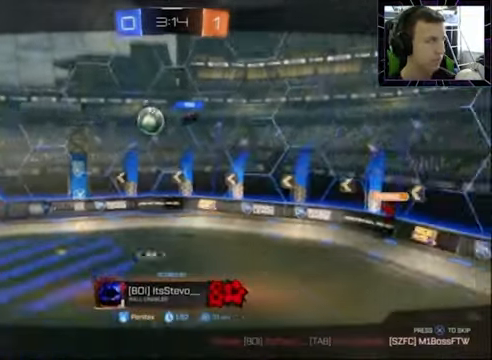
{"buttons": [], "left_stick": "center", "right_stick": "center", "events": []}